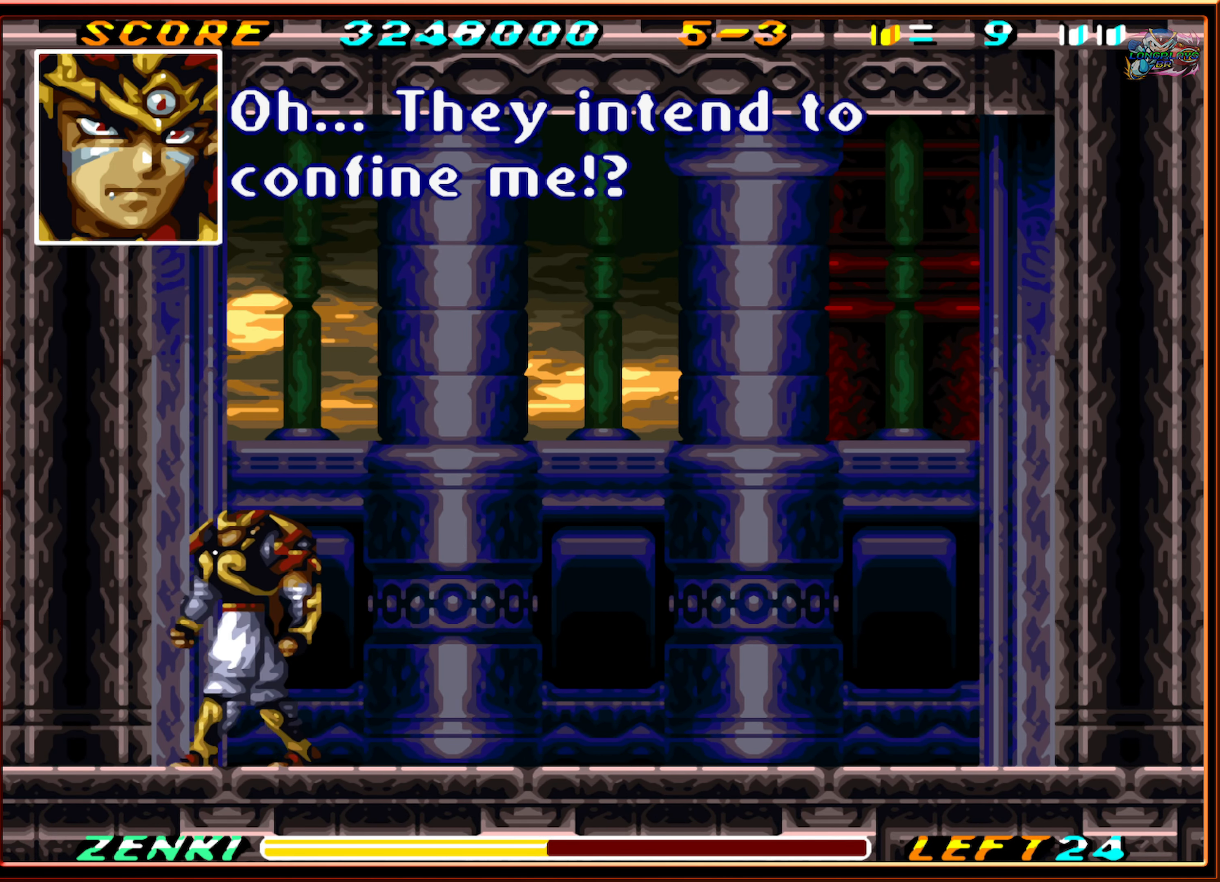
Gameplay with a controller (Nintendo layout); each line is a JSON object with the inputs held at the frame after it. "events" lists button and stick changes between this image and that frame as [ms after this image, input, new state], when the widget could be followed in between. Not read: L3 R3.
{"buttons": [], "events": [[333, "DPAD_LEFT", "up"], [417, "DPAD_RIGHT", "down"], [483, "DPAD_RIGHT", "up"]]}
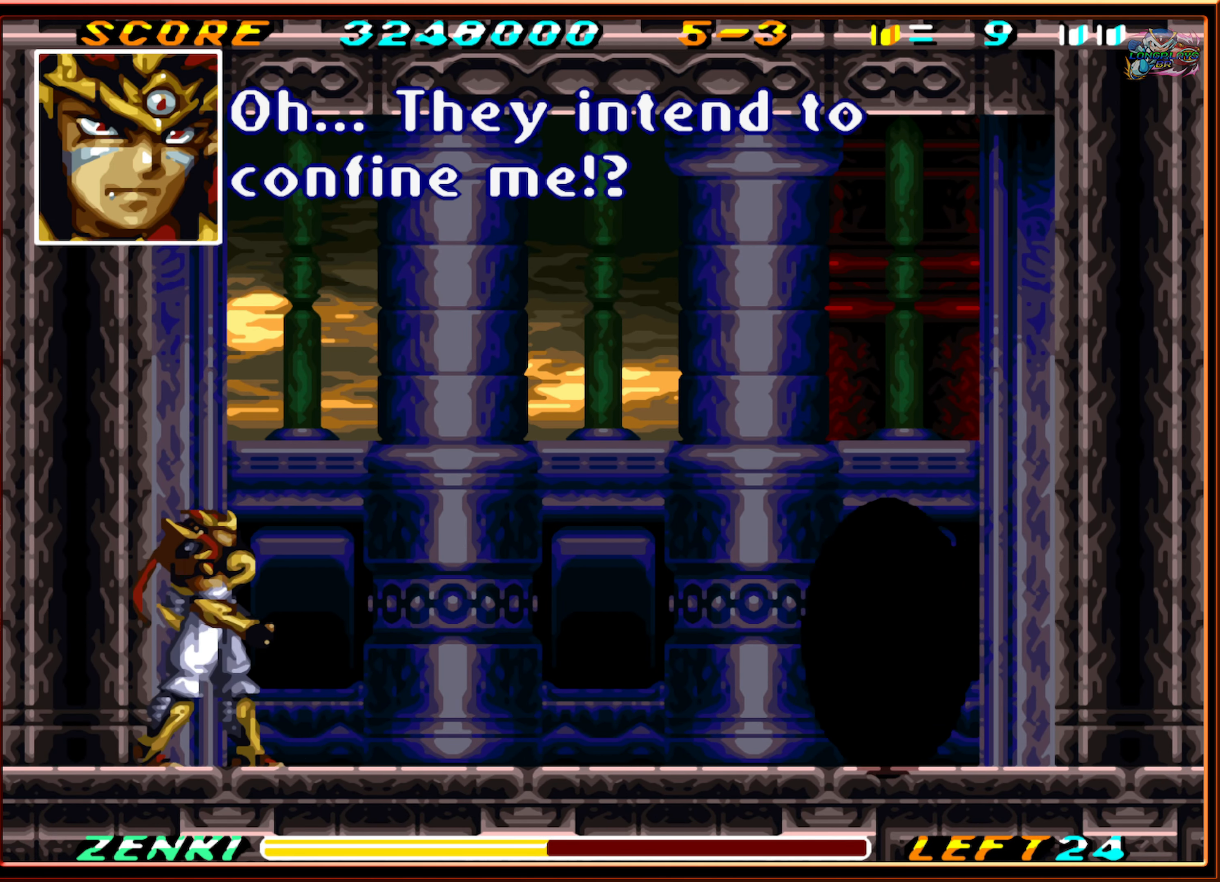
{"buttons": ["Y"], "events": [[33, "Y", "down"]]}
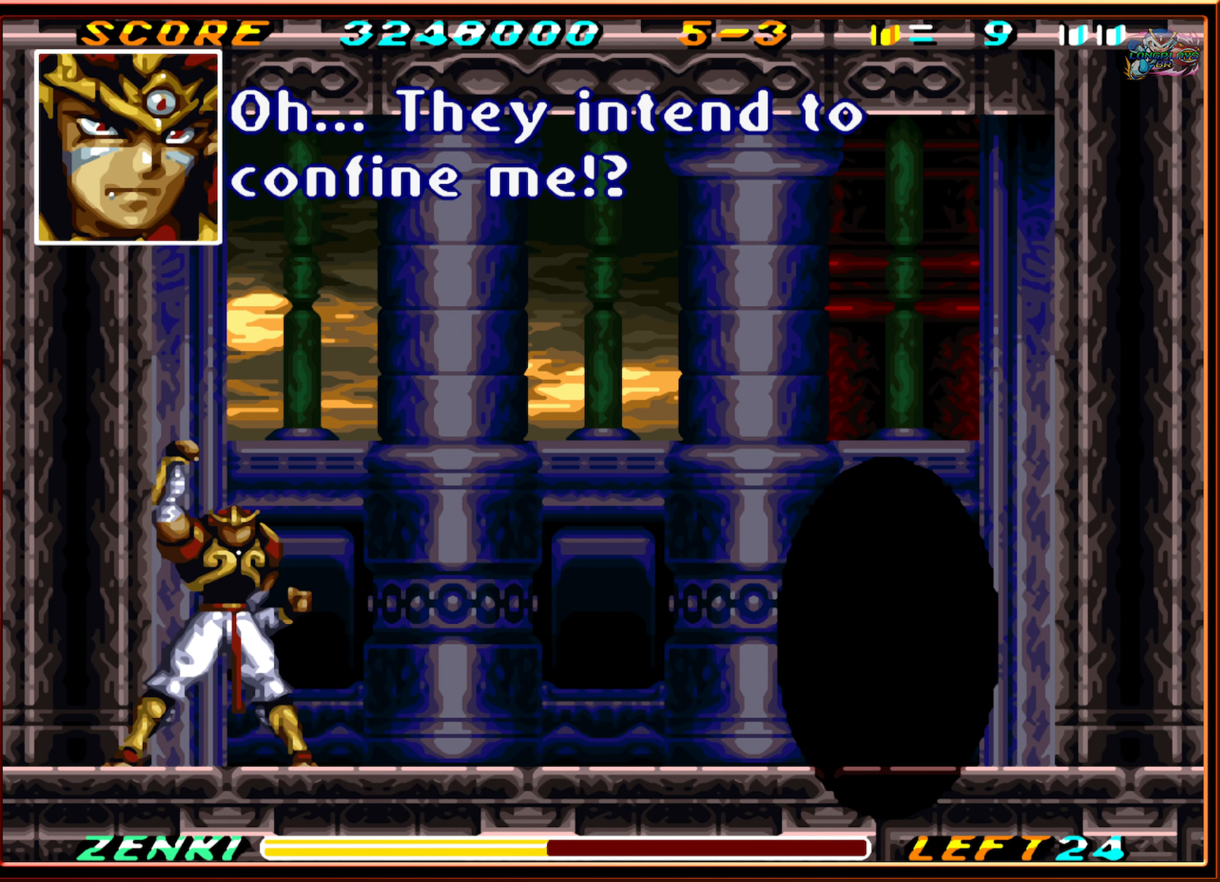
{"buttons": ["Y"], "events": []}
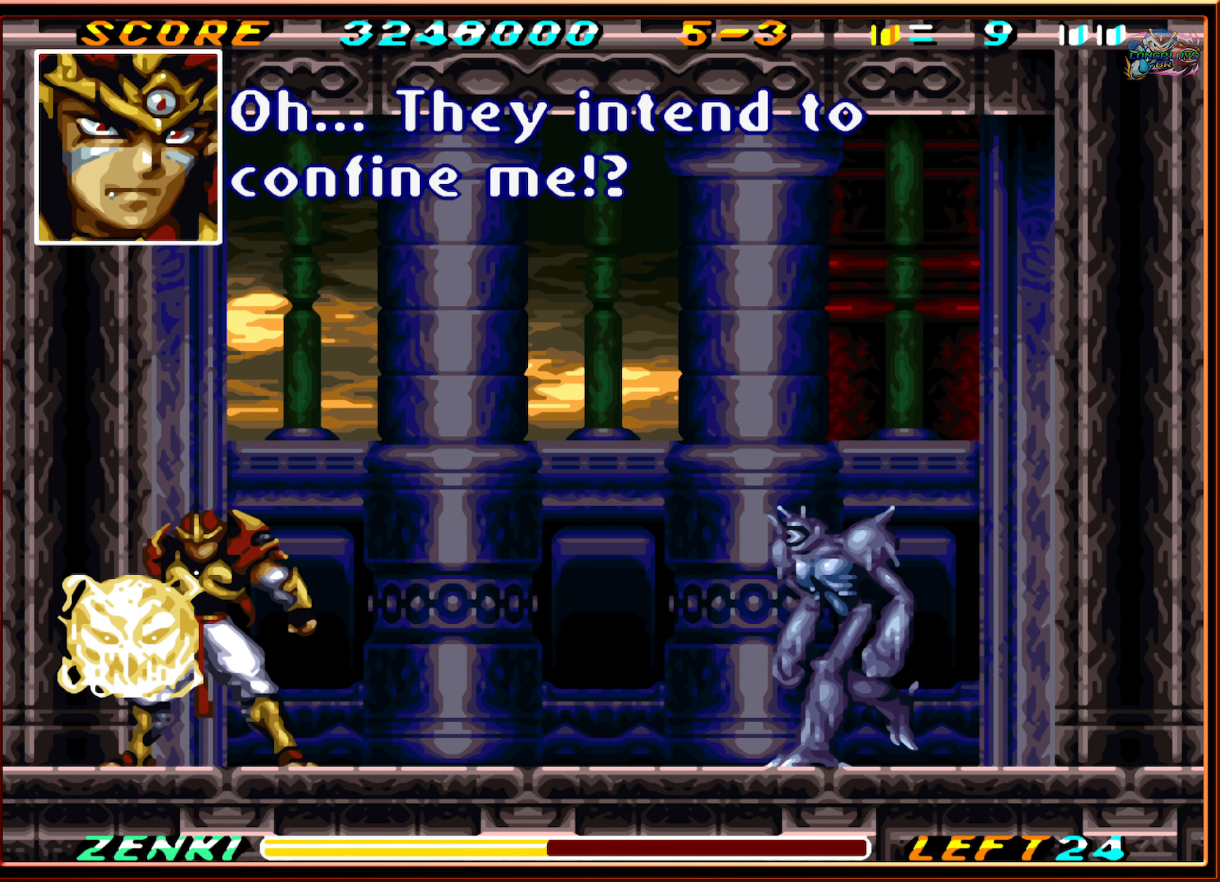
{"buttons": ["Y"], "events": [[33, "Y", "up"], [83, "Y", "down"]]}
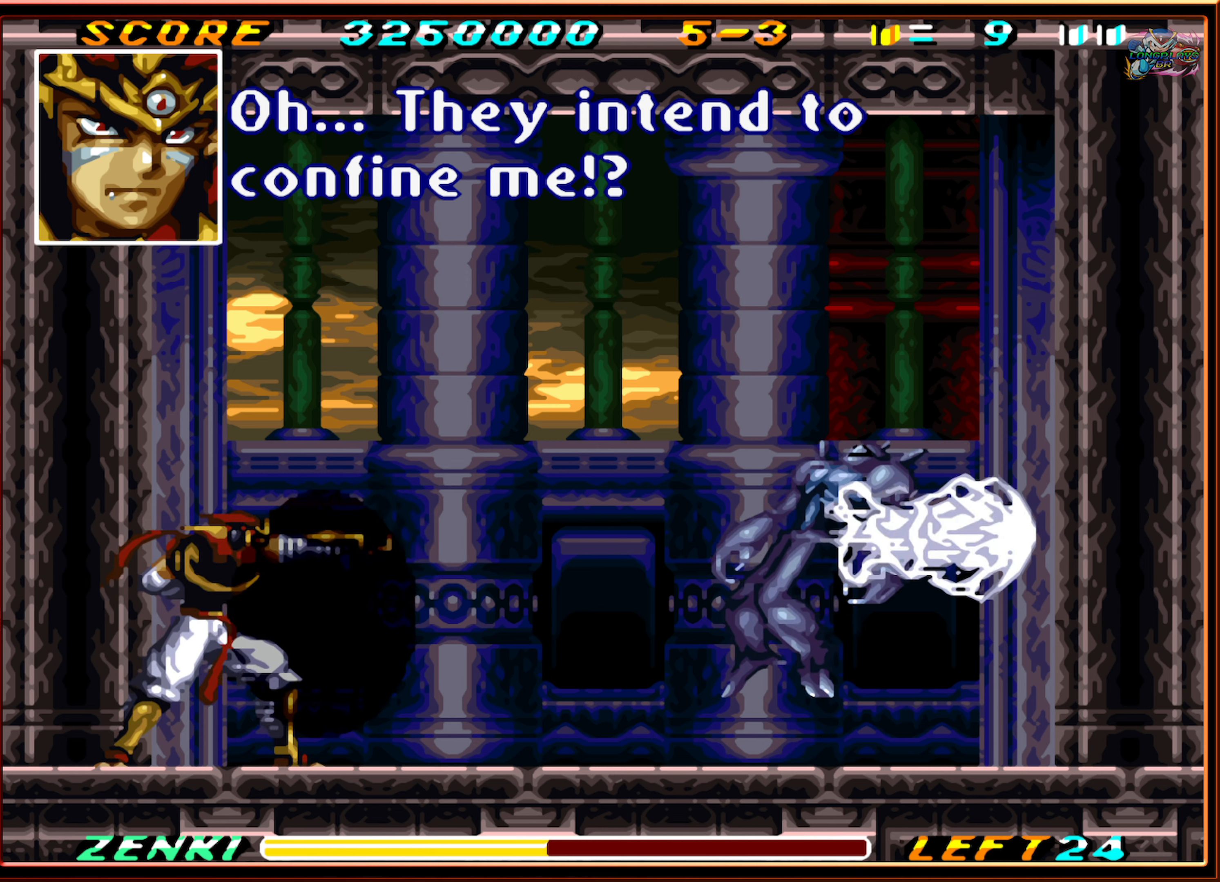
{"buttons": ["Y"], "events": []}
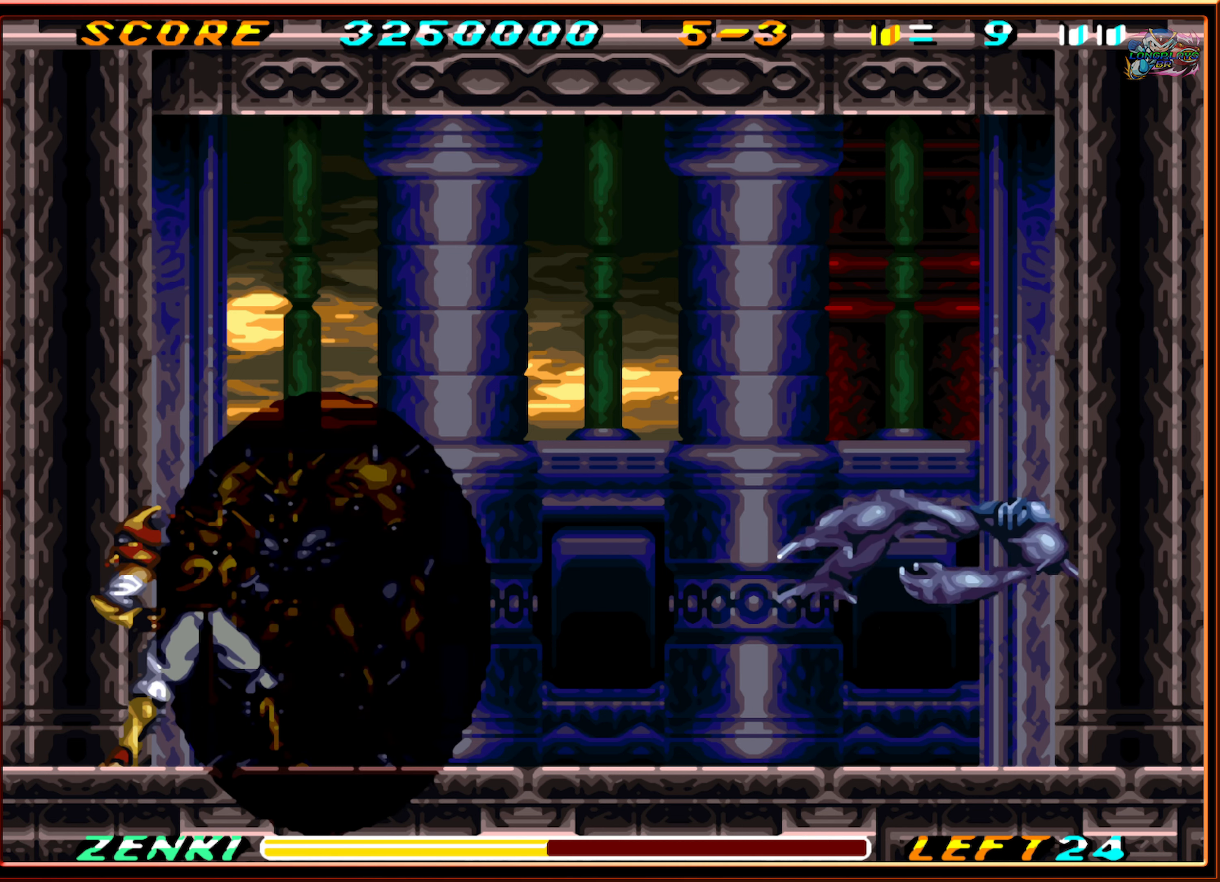
{"buttons": ["Y"], "events": []}
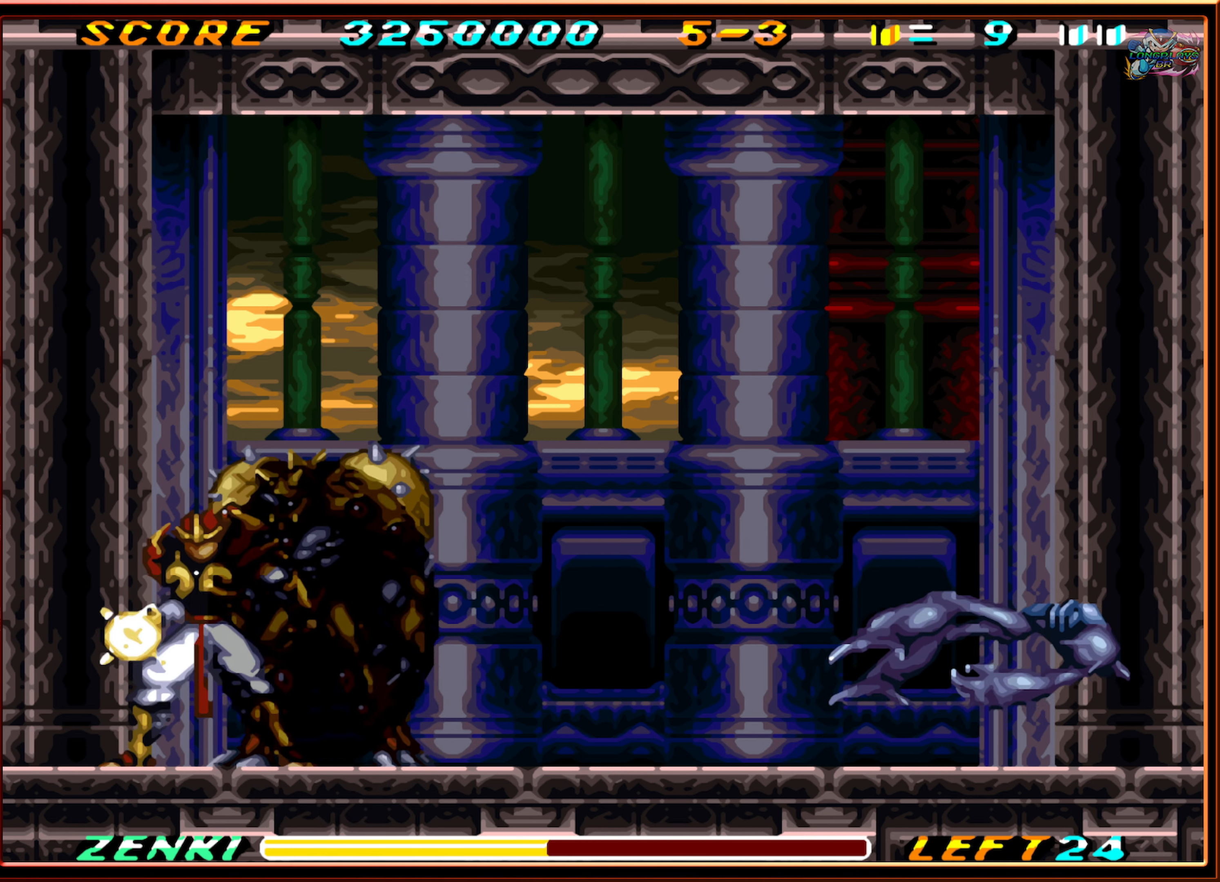
{"buttons": ["Y", "DPAD_RIGHT"], "events": [[250, "DPAD_RIGHT", "down"]]}
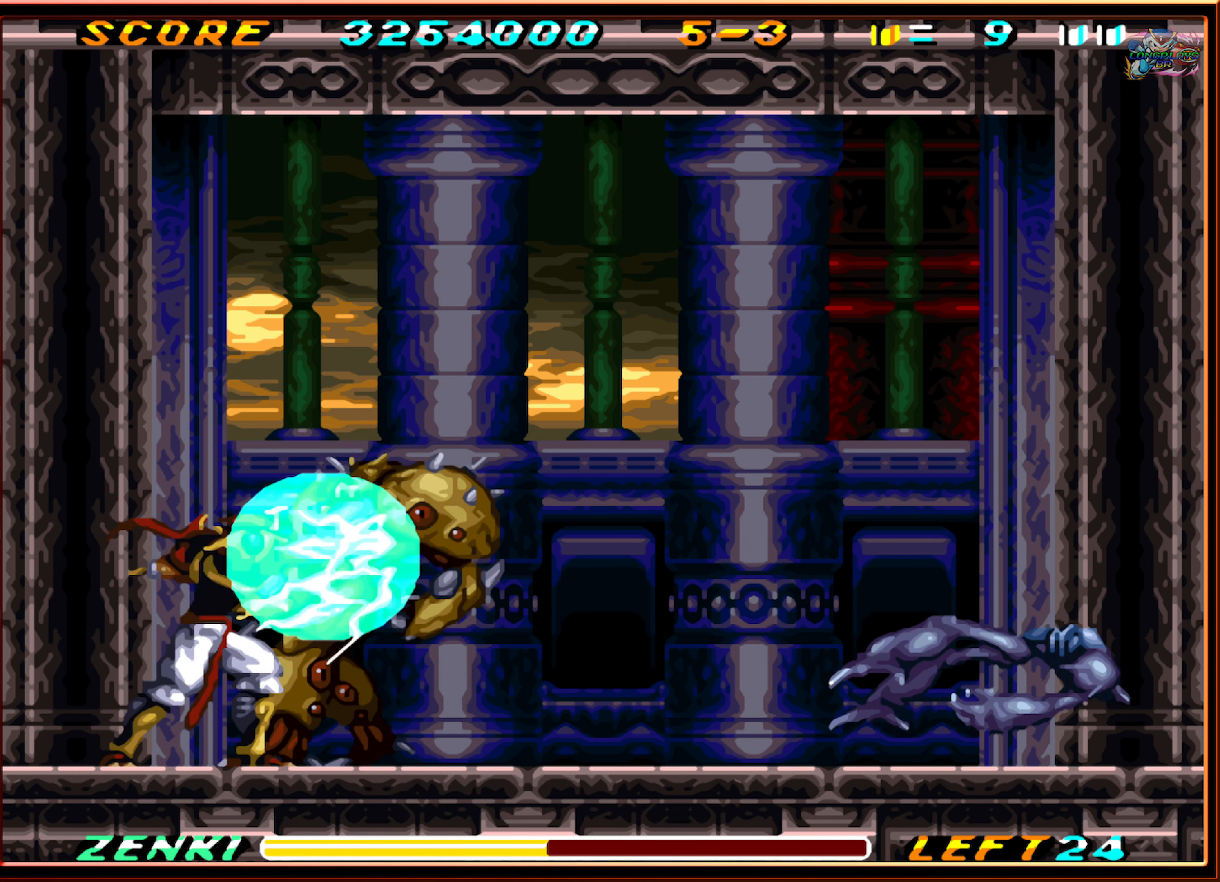
{"buttons": ["Y", "DPAD_RIGHT"], "events": []}
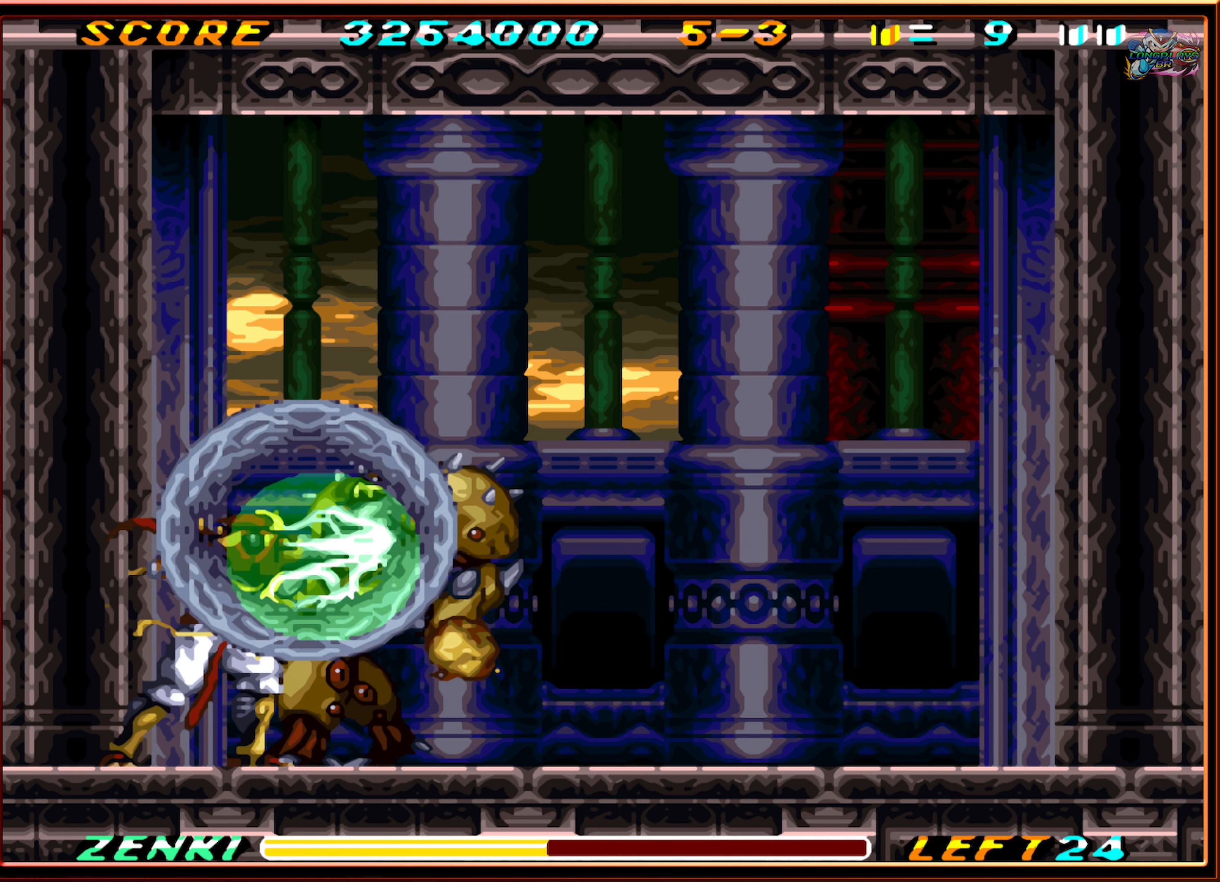
{"buttons": ["Y"], "events": [[117, "DPAD_RIGHT", "up"], [150, "Y", "up"], [317, "Y", "down"]]}
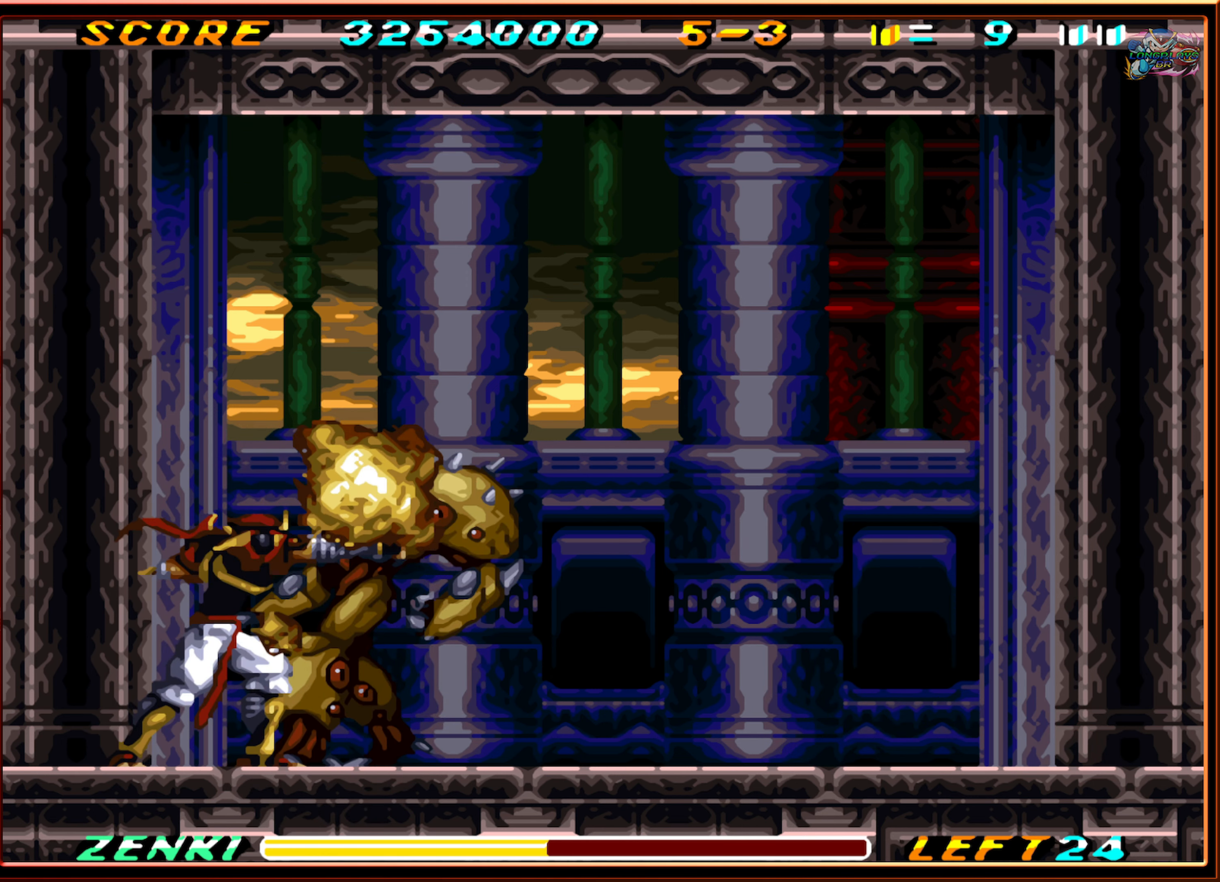
{"buttons": ["Y"], "events": []}
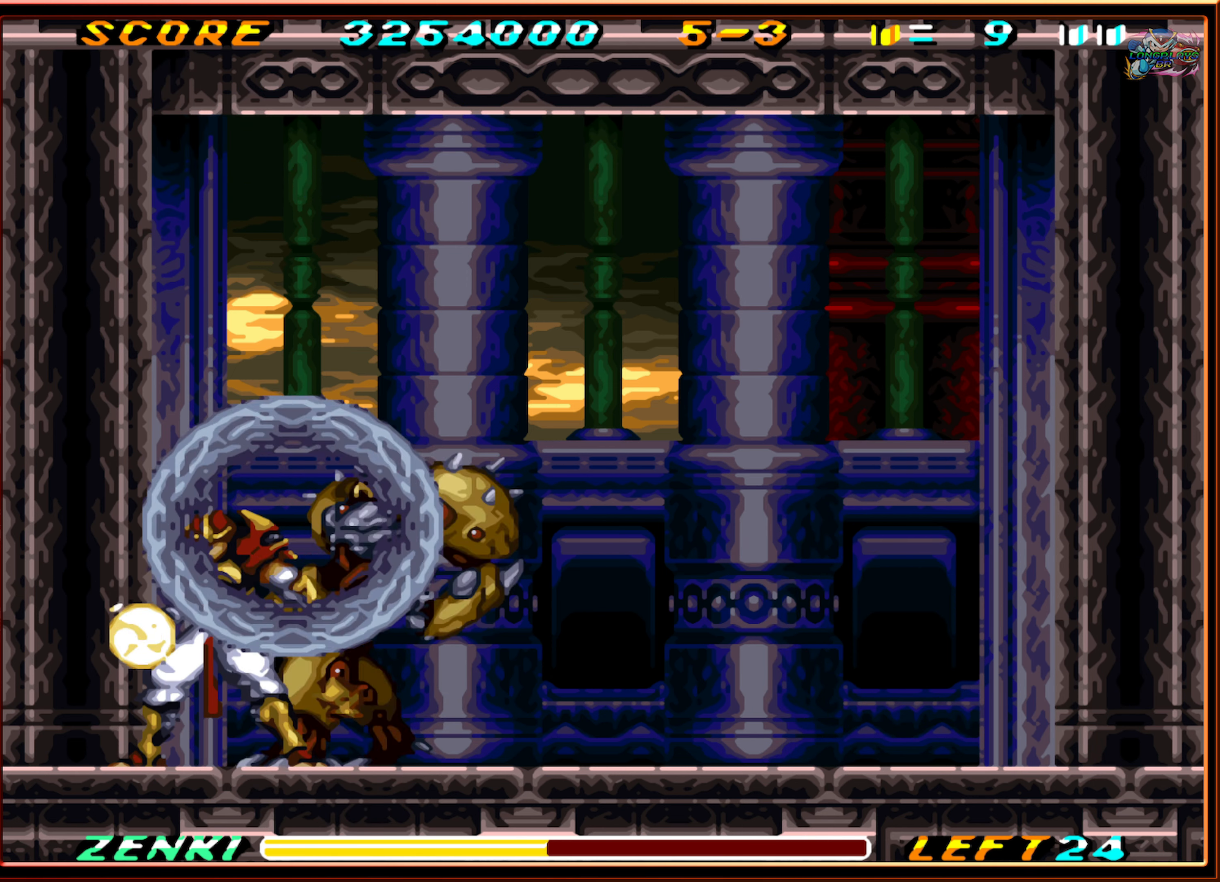
{"buttons": ["Y"], "events": []}
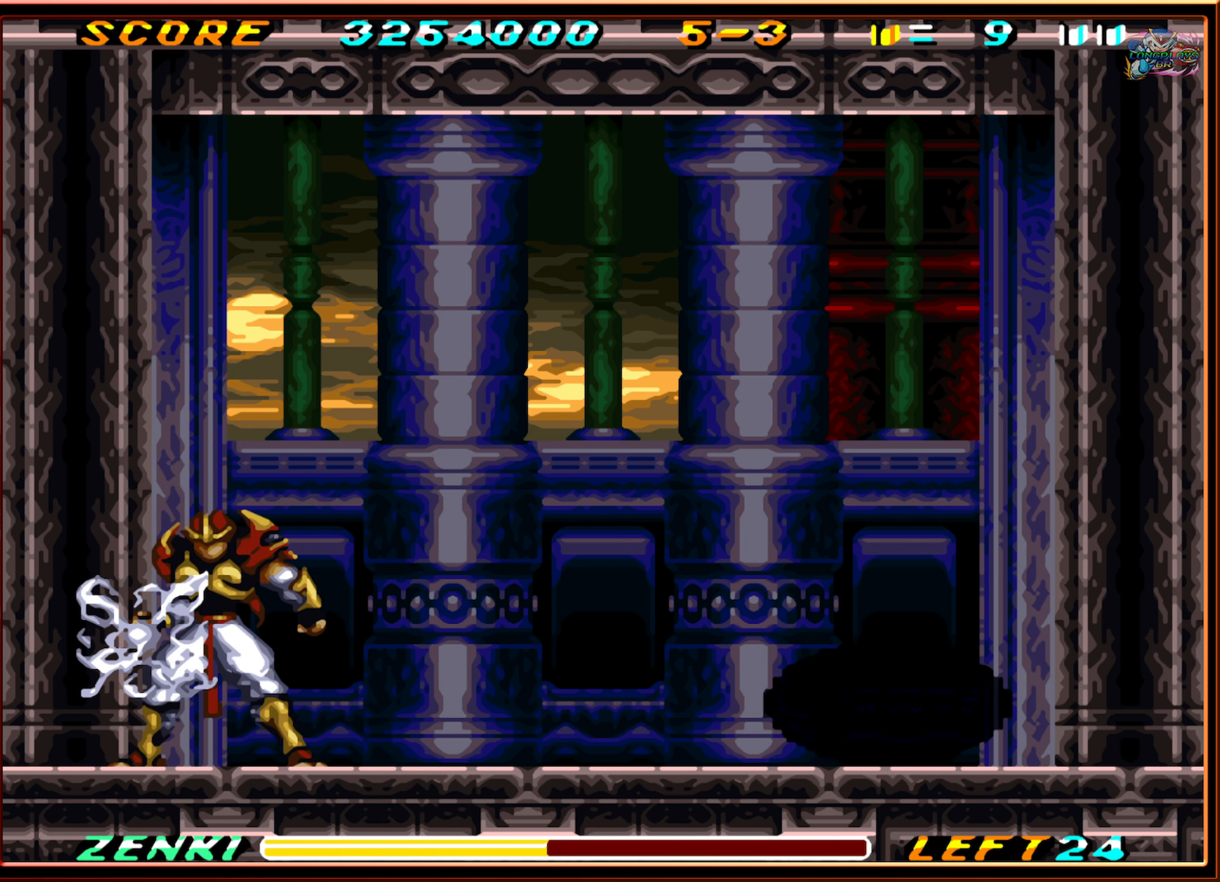
{"buttons": ["Y"], "events": []}
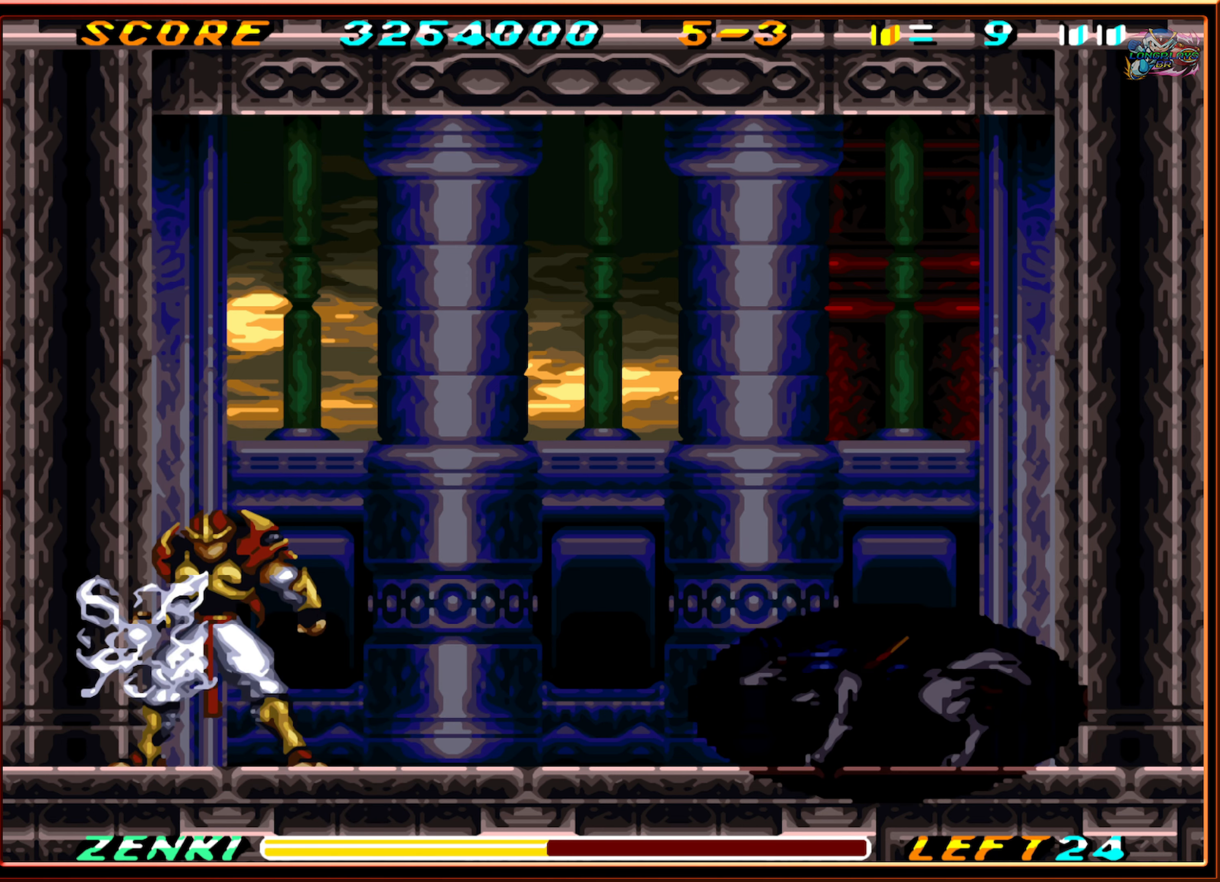
{"buttons": ["Y", "DPAD_DOWN"], "events": [[450, "DPAD_DOWN", "down"]]}
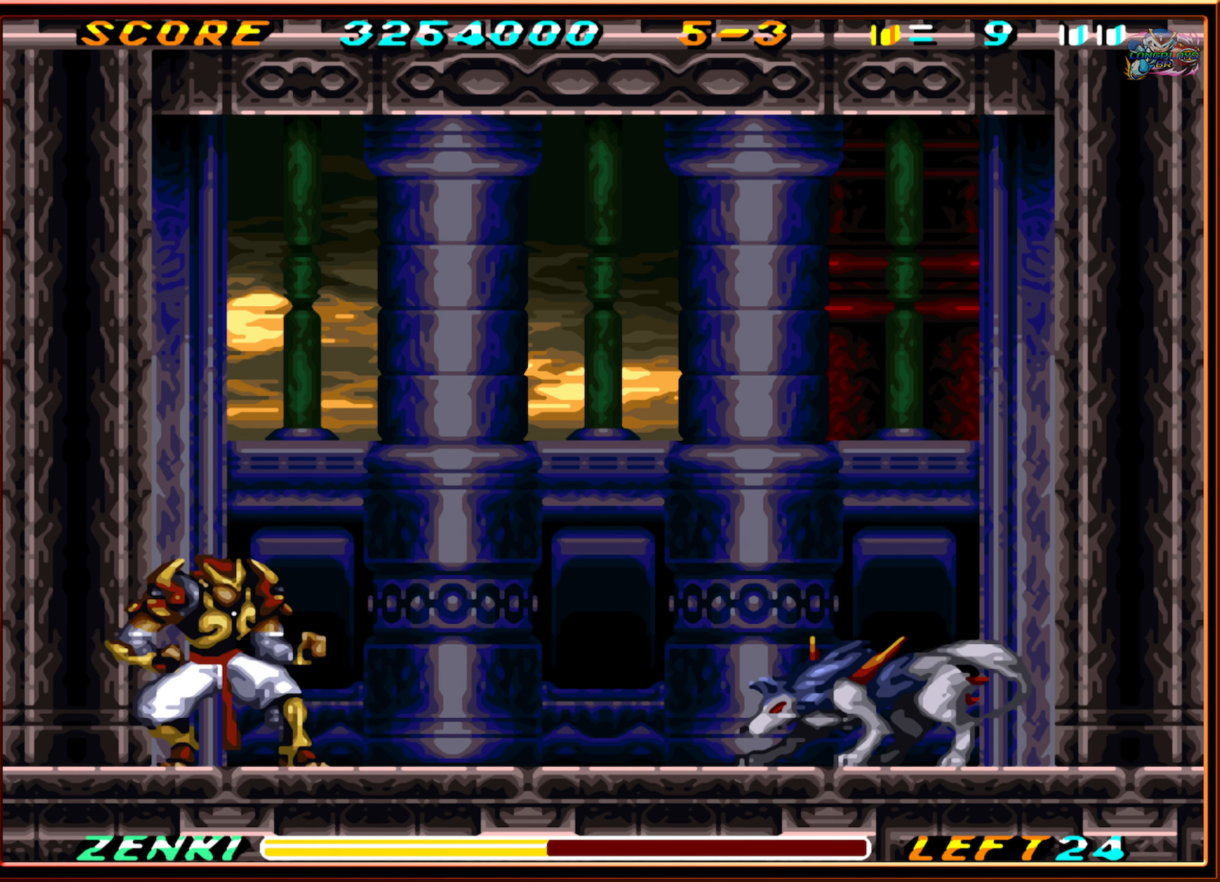
{"buttons": ["DPAD_DOWN"], "events": [[84, "Y", "up"], [217, "Y", "down"], [283, "Y", "up"], [366, "Y", "down"], [466, "Y", "up"]]}
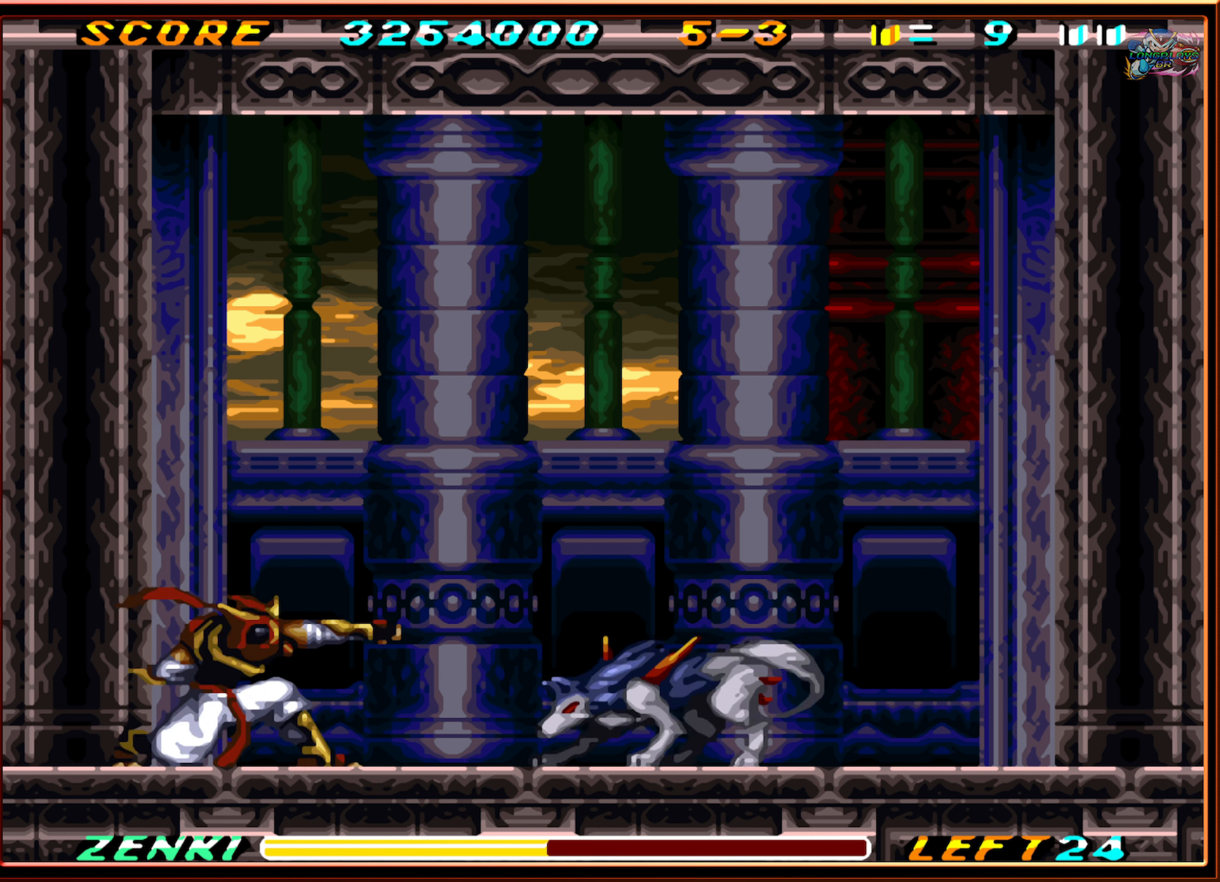
{"buttons": ["Y", "DPAD_DOWN"], "events": [[33, "Y", "down"], [116, "Y", "up"], [166, "Y", "down"], [266, "Y", "up"], [316, "Y", "down"], [400, "Y", "up"], [466, "Y", "down"]]}
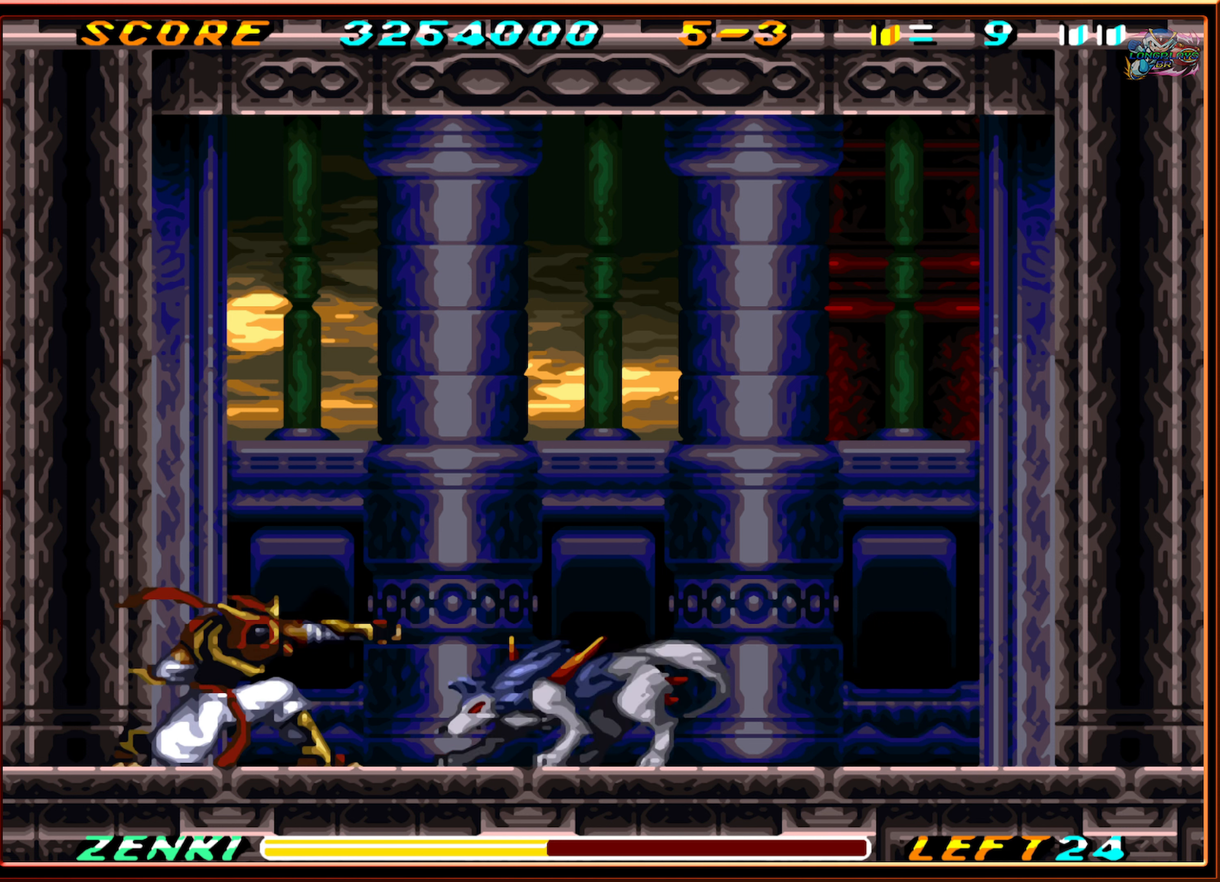
{"buttons": ["DPAD_DOWN"], "events": [[33, "Y", "up"], [116, "Y", "down"], [216, "Y", "up"], [266, "Y", "down"], [333, "Y", "up"], [416, "Y", "down"], [500, "Y", "up"]]}
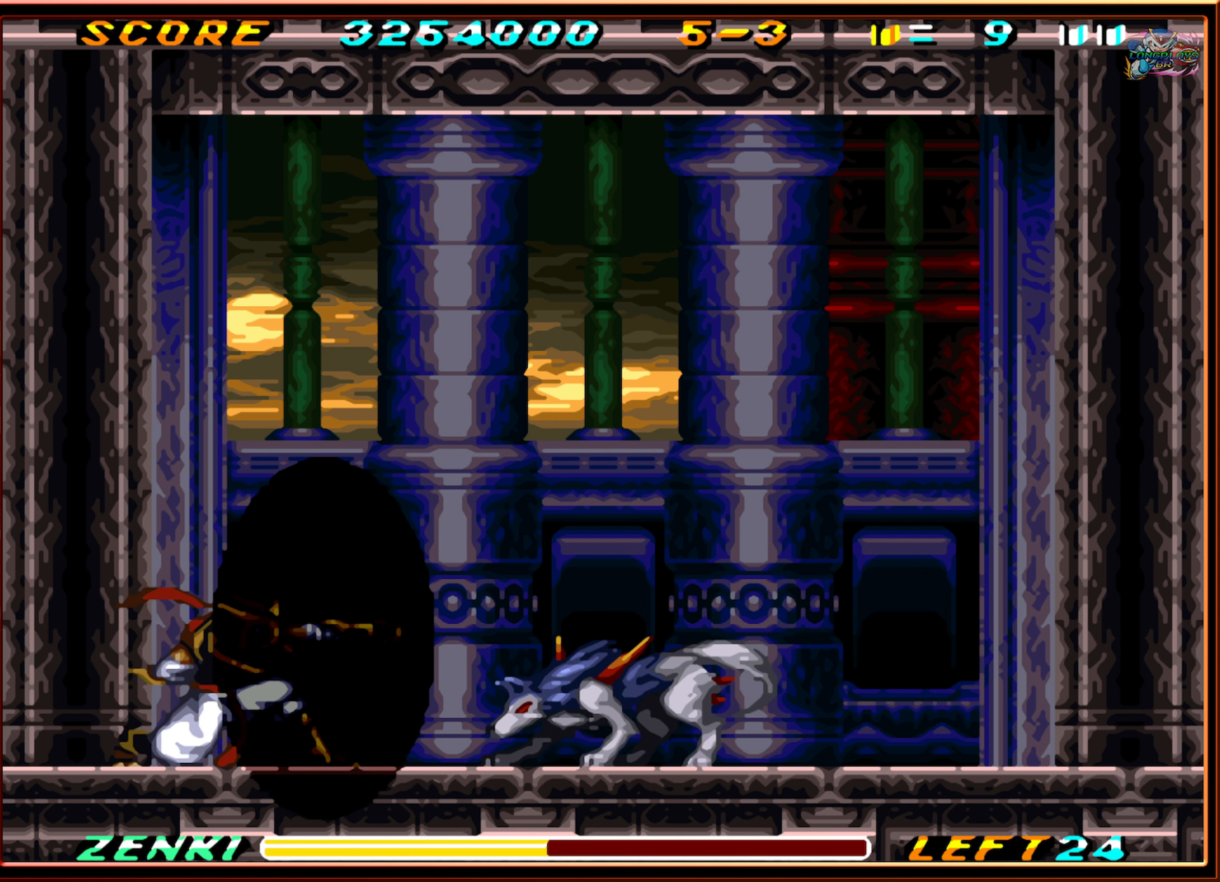
{"buttons": ["DPAD_DOWN"], "events": [[83, "Y", "down"], [150, "Y", "up"], [216, "Y", "down"], [316, "Y", "up"], [366, "Y", "down"], [466, "Y", "up"]]}
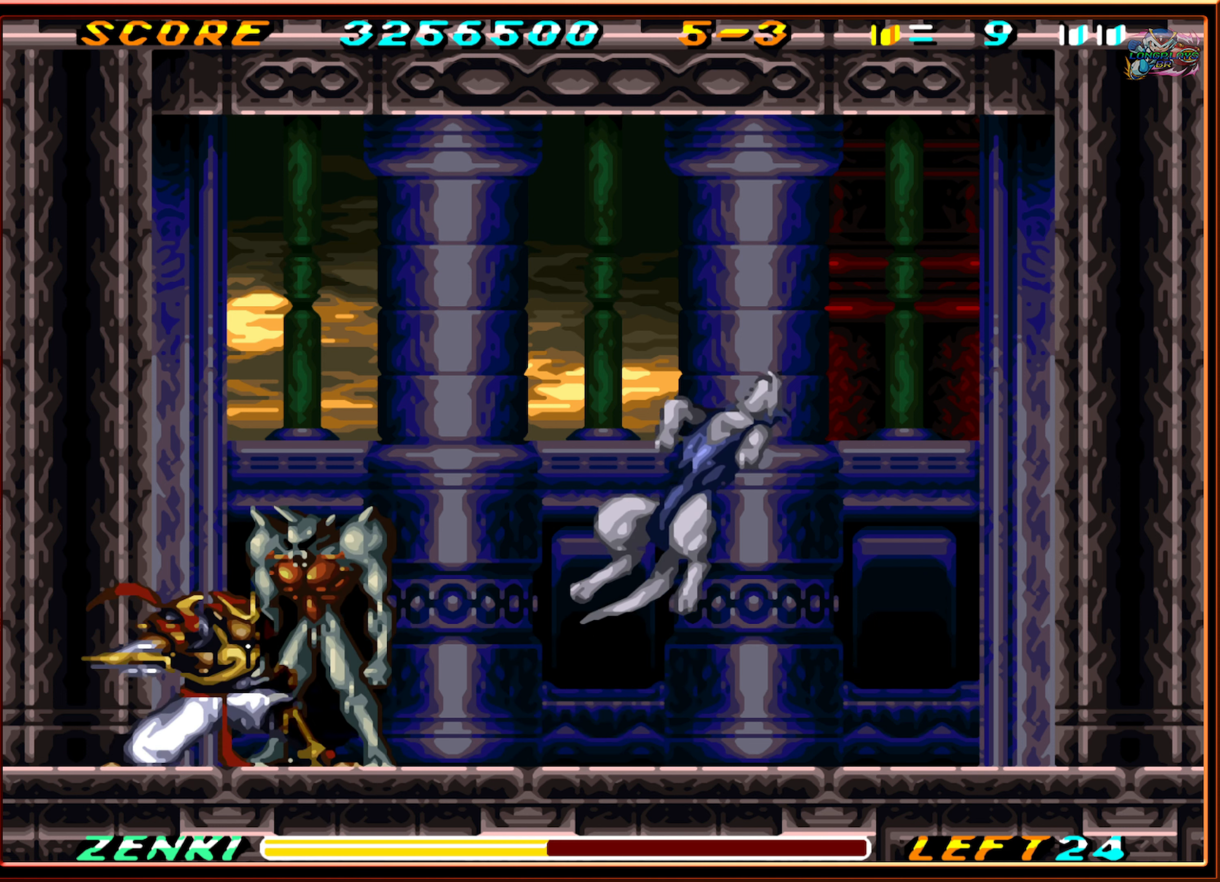
{"buttons": ["Y", "DPAD_DOWN"], "events": [[33, "Y", "down"], [116, "Y", "up"], [183, "Y", "down"], [283, "Y", "up"], [333, "Y", "down"], [416, "Y", "up"], [483, "Y", "down"]]}
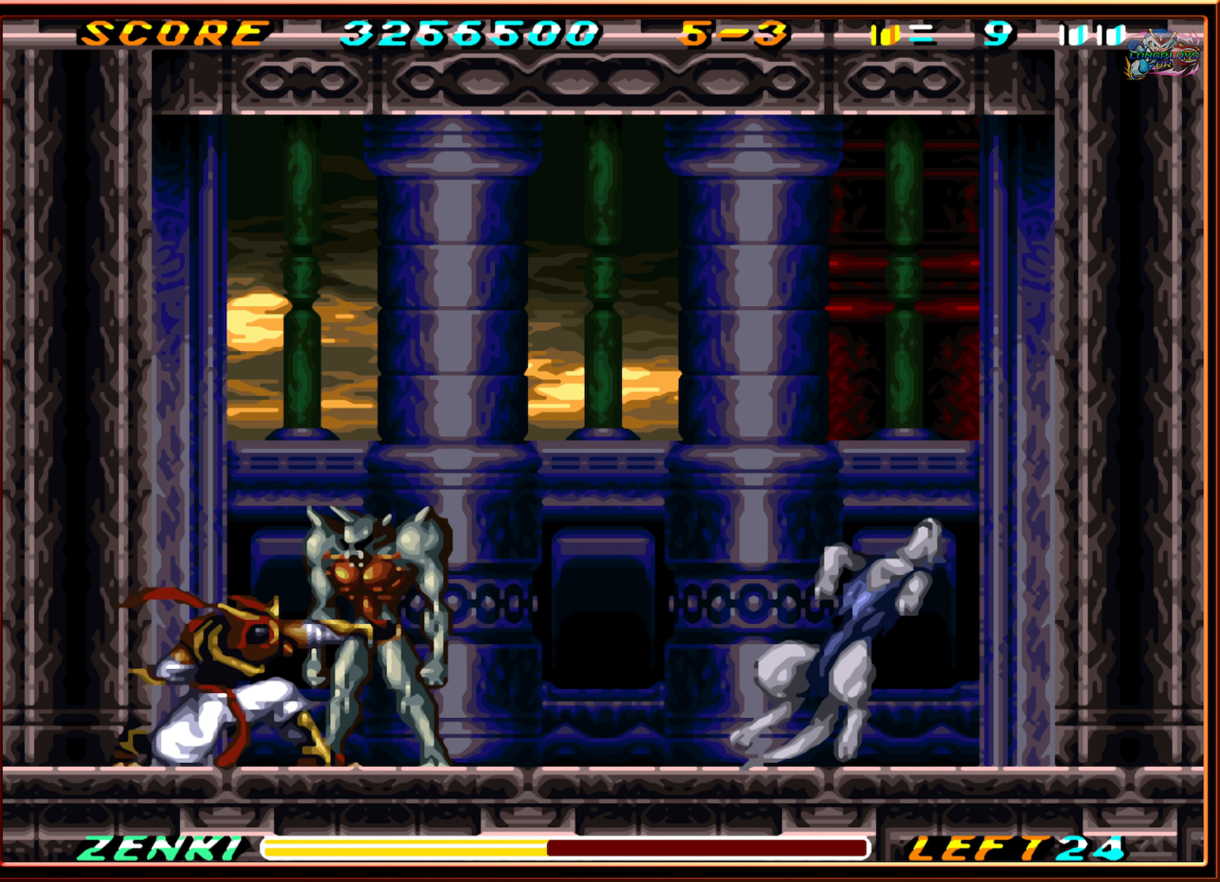
{"buttons": ["Y", "DPAD_DOWN"], "events": [[66, "Y", "up"], [133, "Y", "down"], [200, "Y", "up"], [300, "Y", "down"], [366, "Y", "up"], [433, "Y", "down"]]}
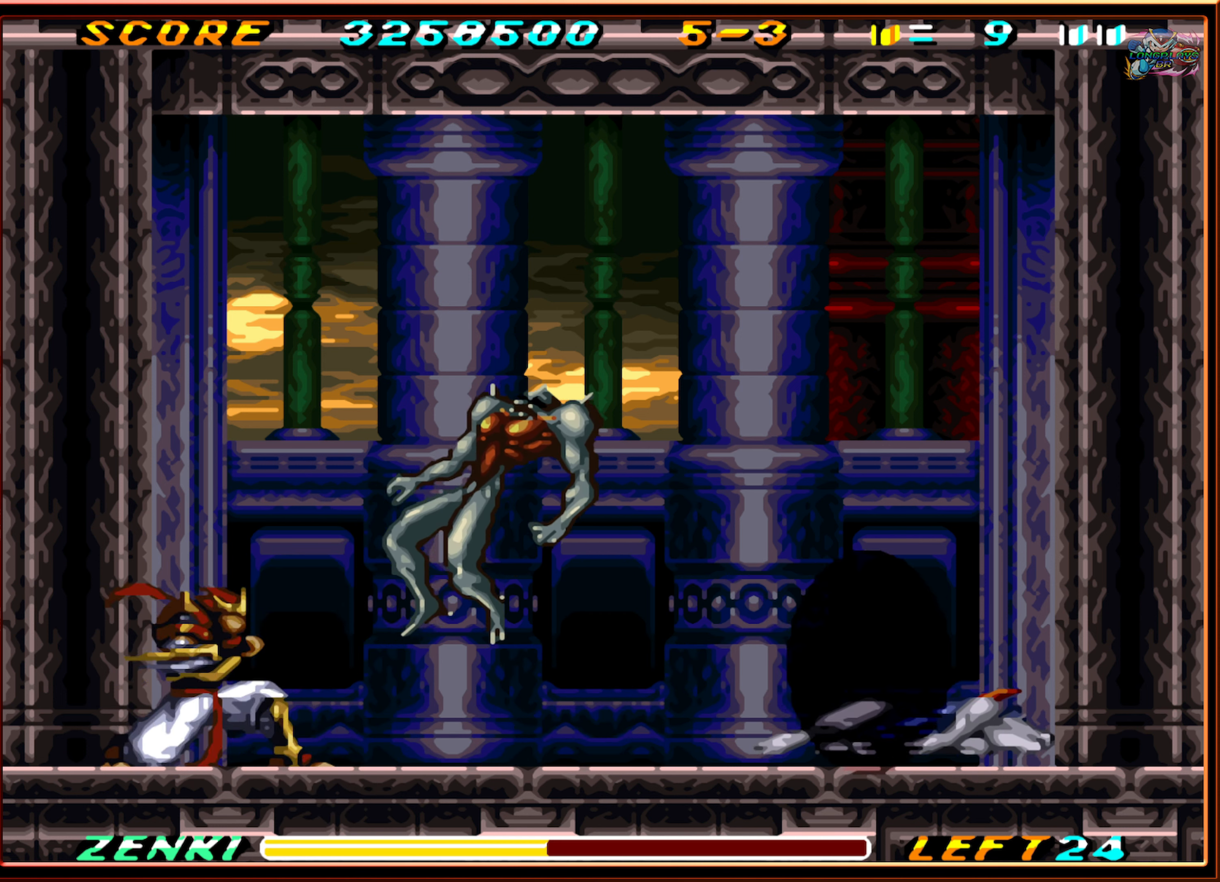
{"buttons": ["Y"], "events": [[16, "Y", "up"], [200, "DPAD_DOWN", "up"], [500, "Y", "down"]]}
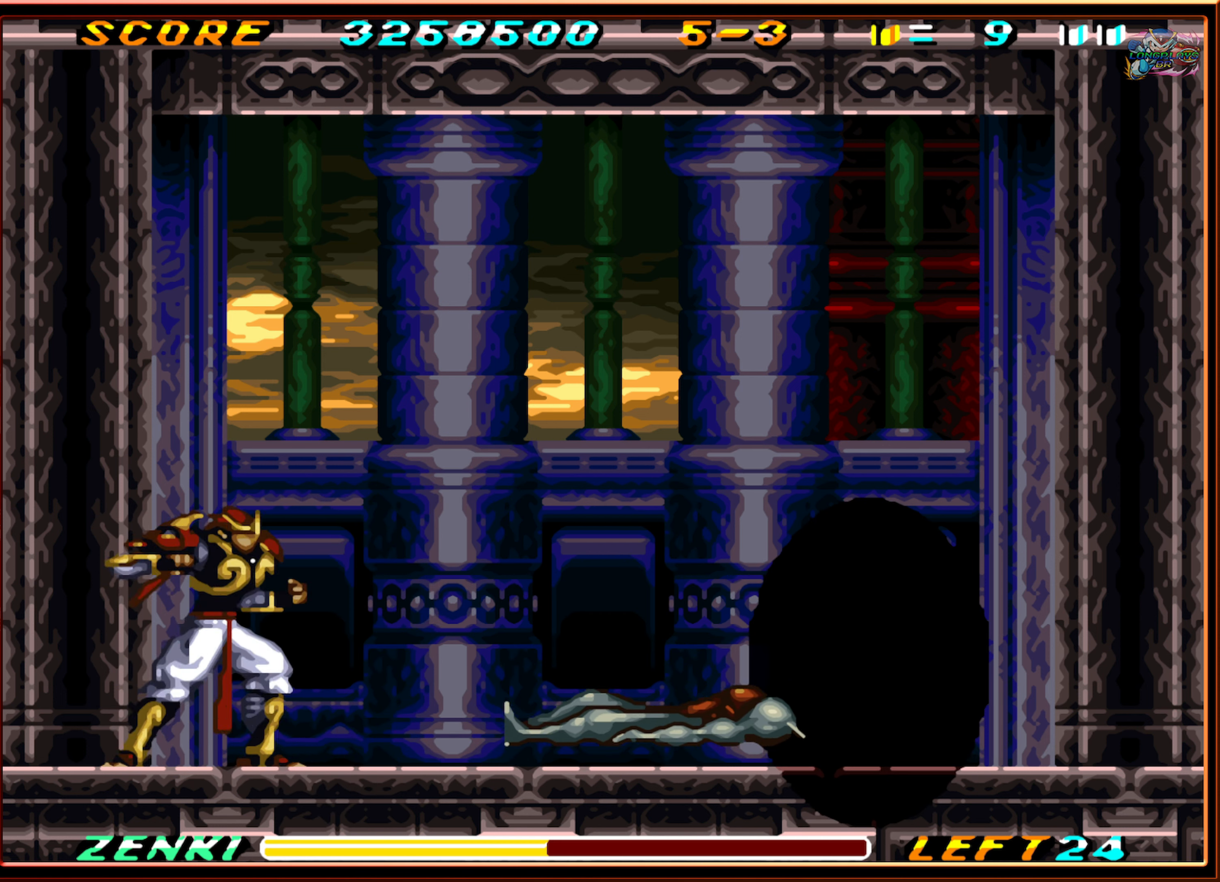
{"buttons": ["Y"], "events": []}
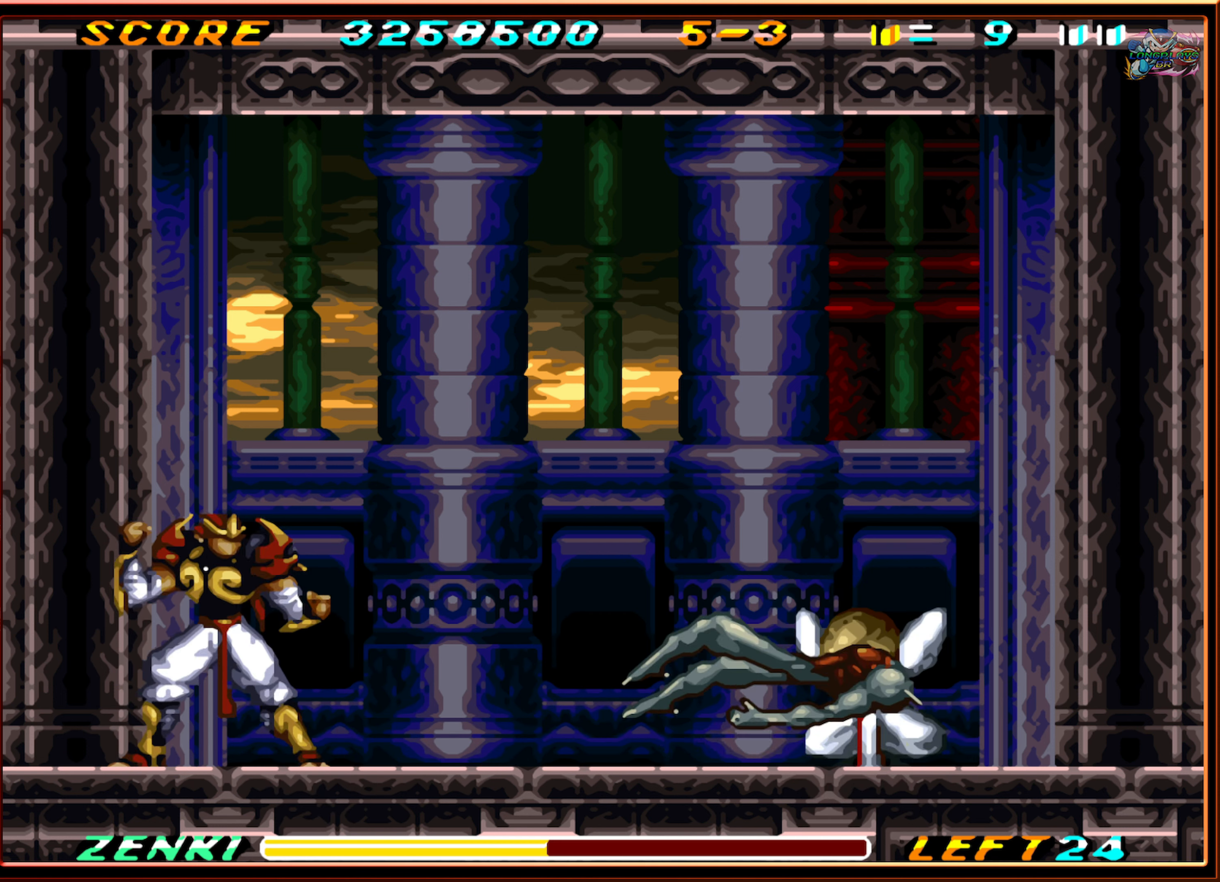
{"buttons": ["Y"], "events": []}
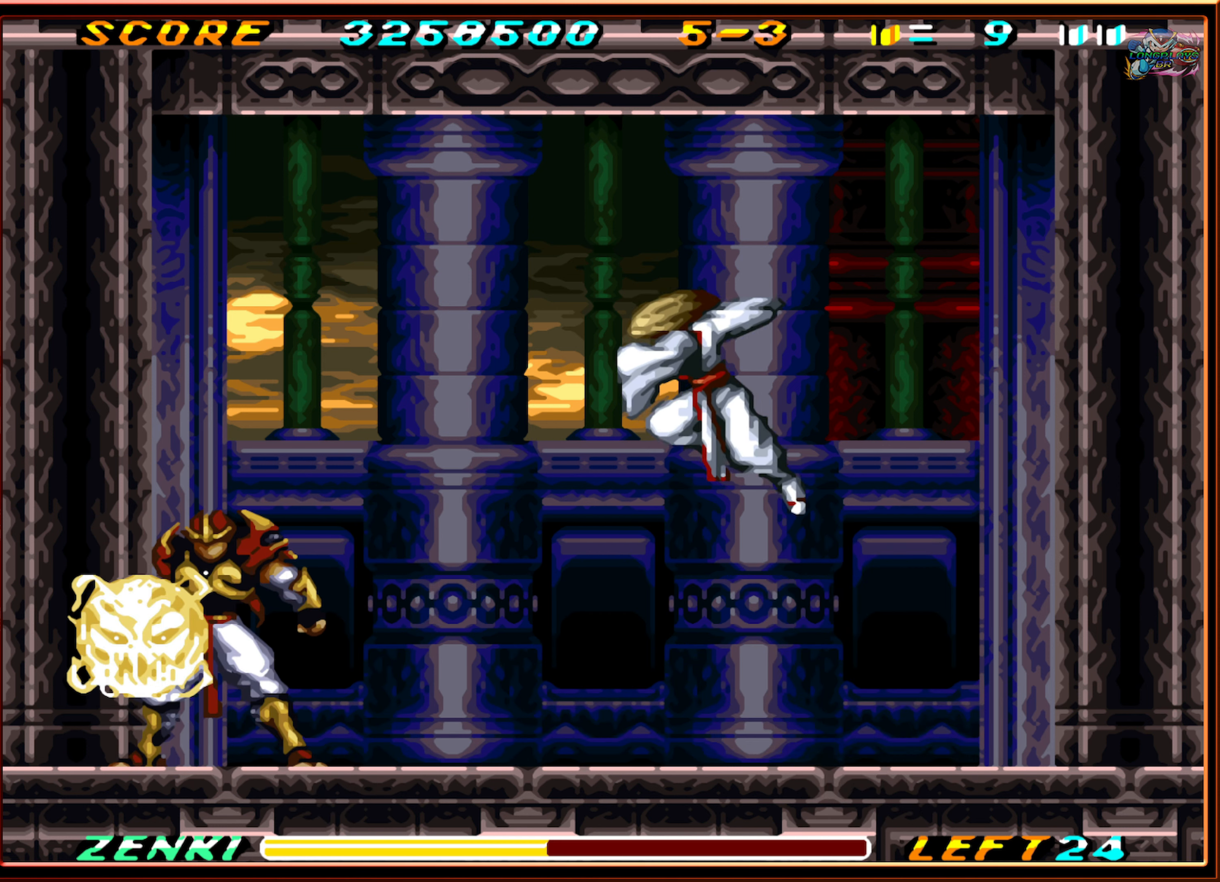
{"buttons": ["Y", "DPAD_RIGHT"], "events": [[100, "DPAD_RIGHT", "down"]]}
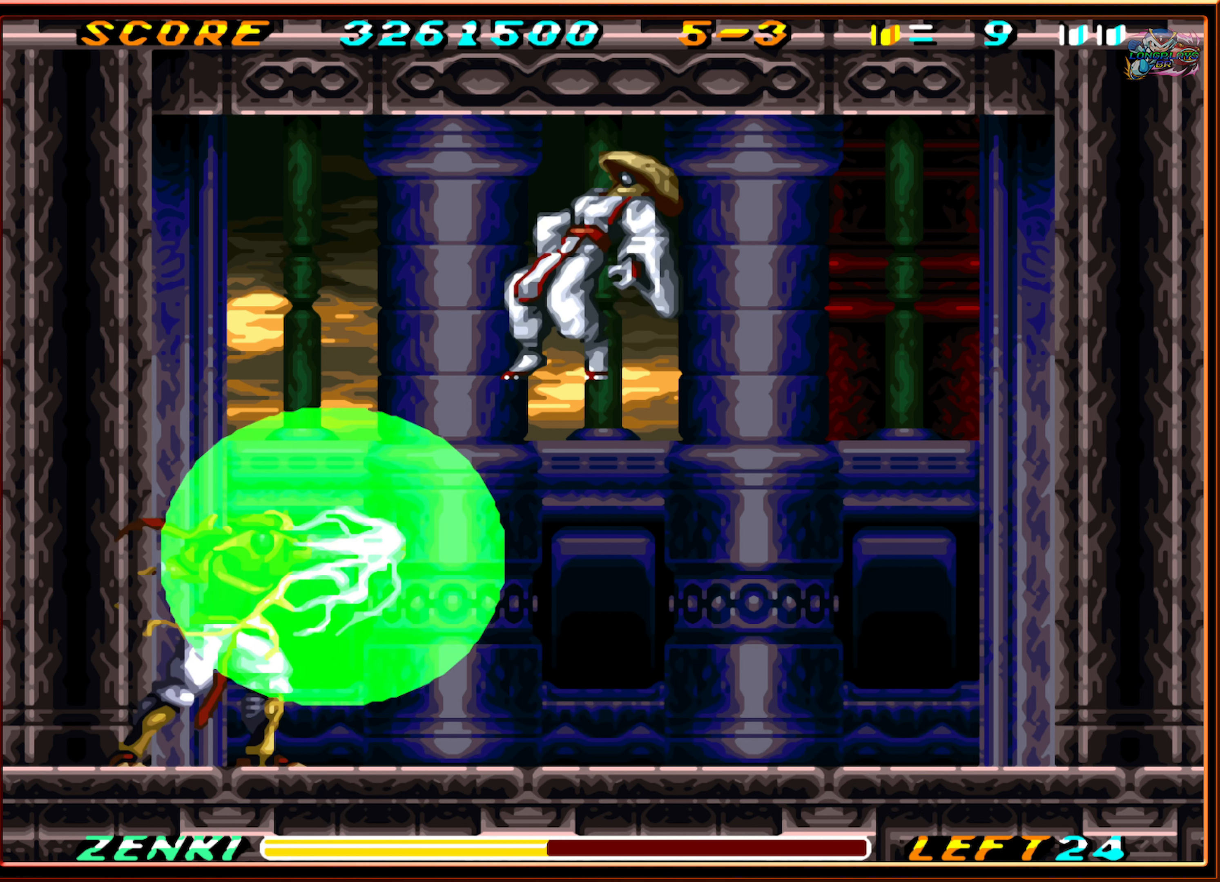
{"buttons": [], "events": [[250, "DPAD_RIGHT", "up"], [266, "Y", "up"]]}
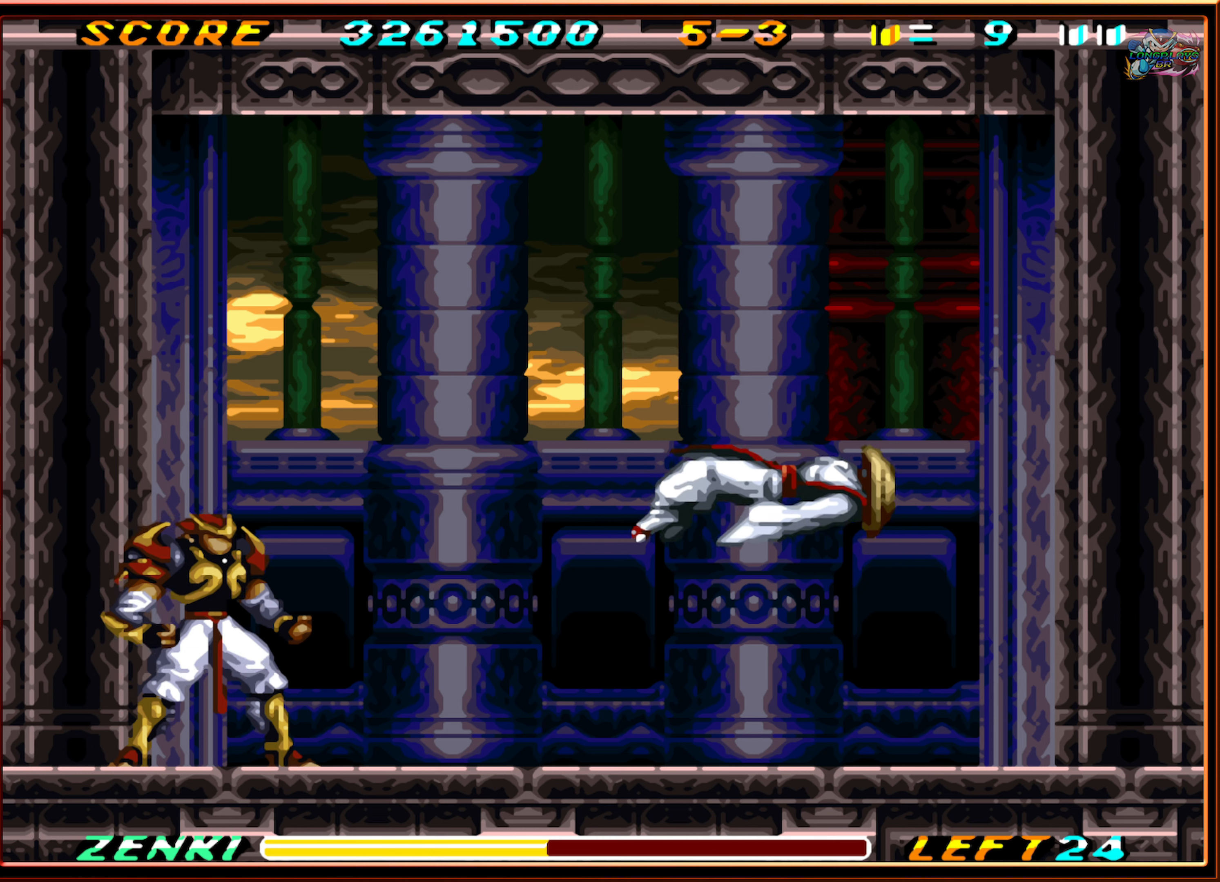
{"buttons": [], "events": []}
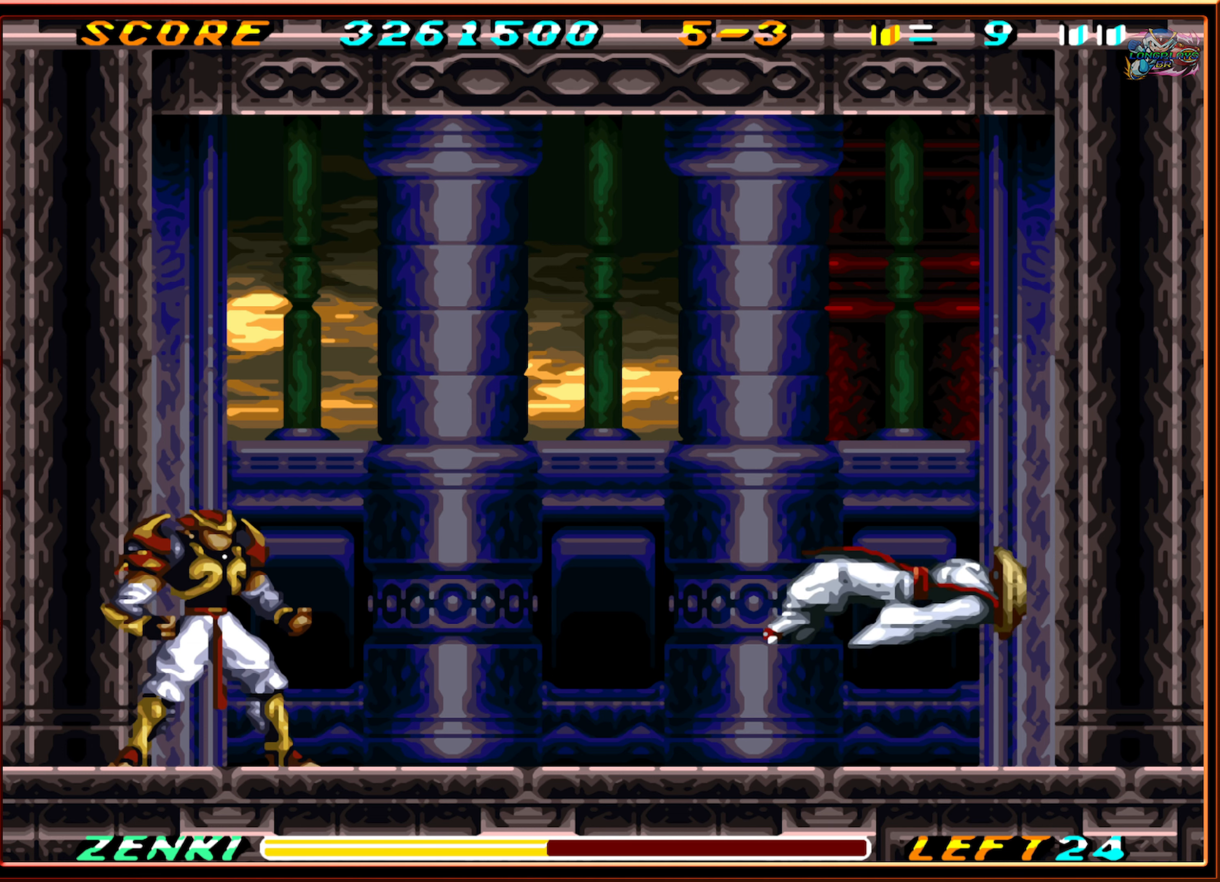
{"buttons": [], "events": []}
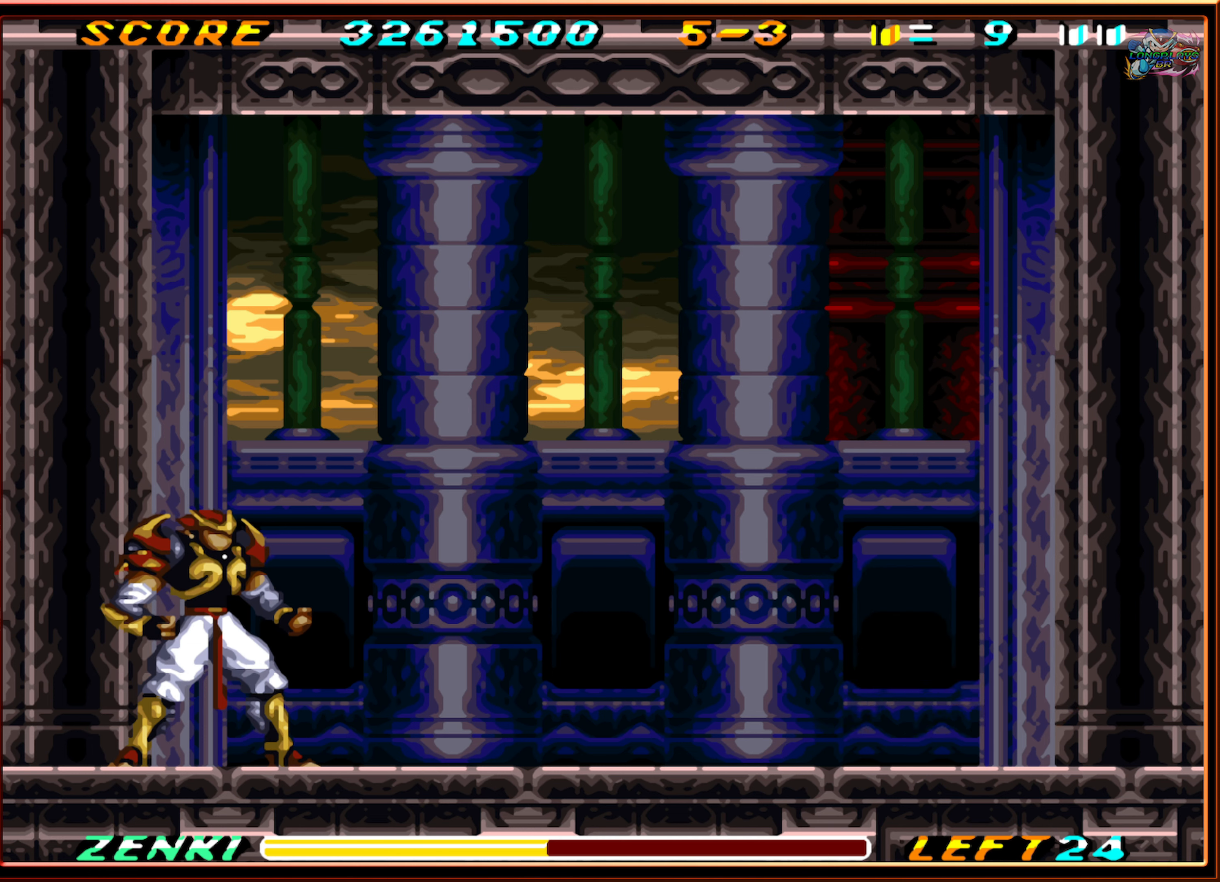
{"buttons": [], "events": []}
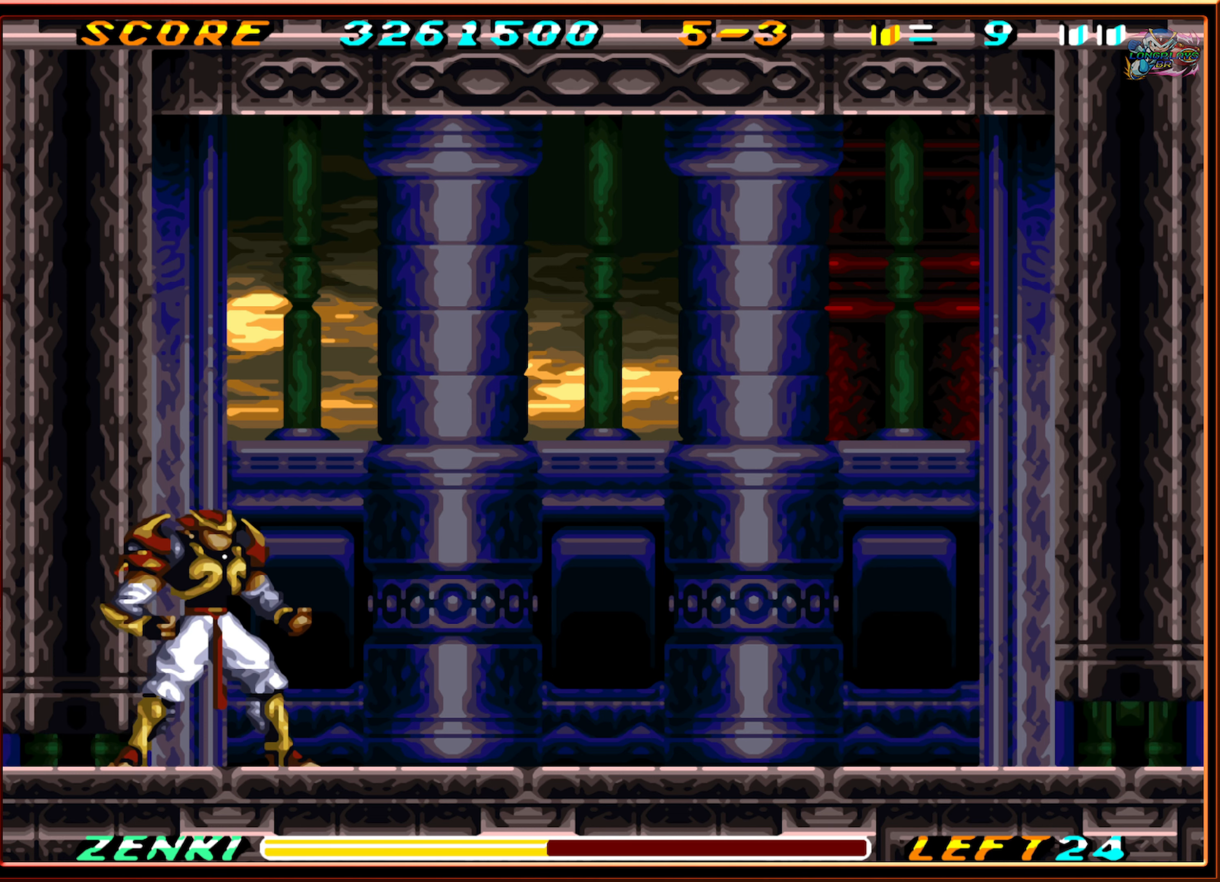
{"buttons": ["DPAD_RIGHT"], "events": [[233, "DPAD_RIGHT", "down"]]}
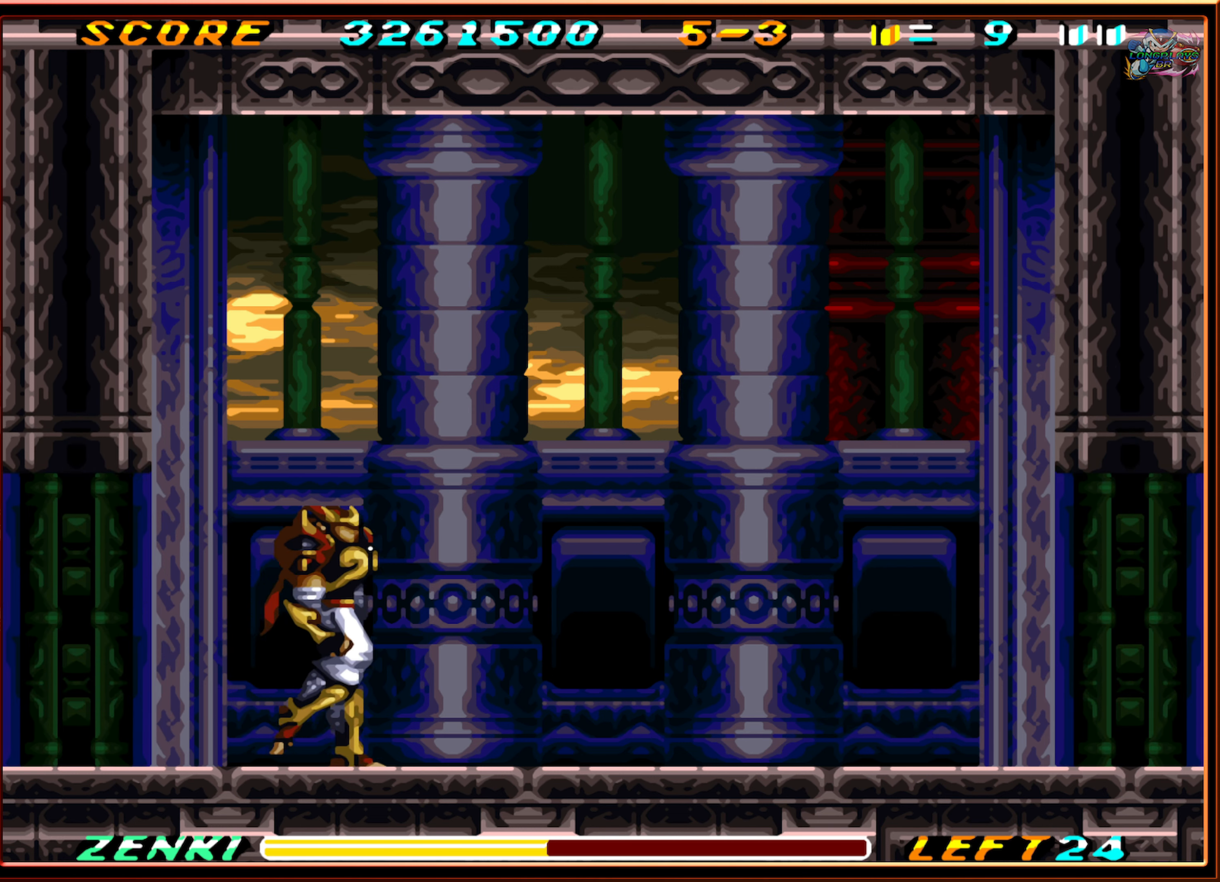
{"buttons": ["DPAD_RIGHT"], "events": [[200, "R1", "down"], [433, "R1", "up"]]}
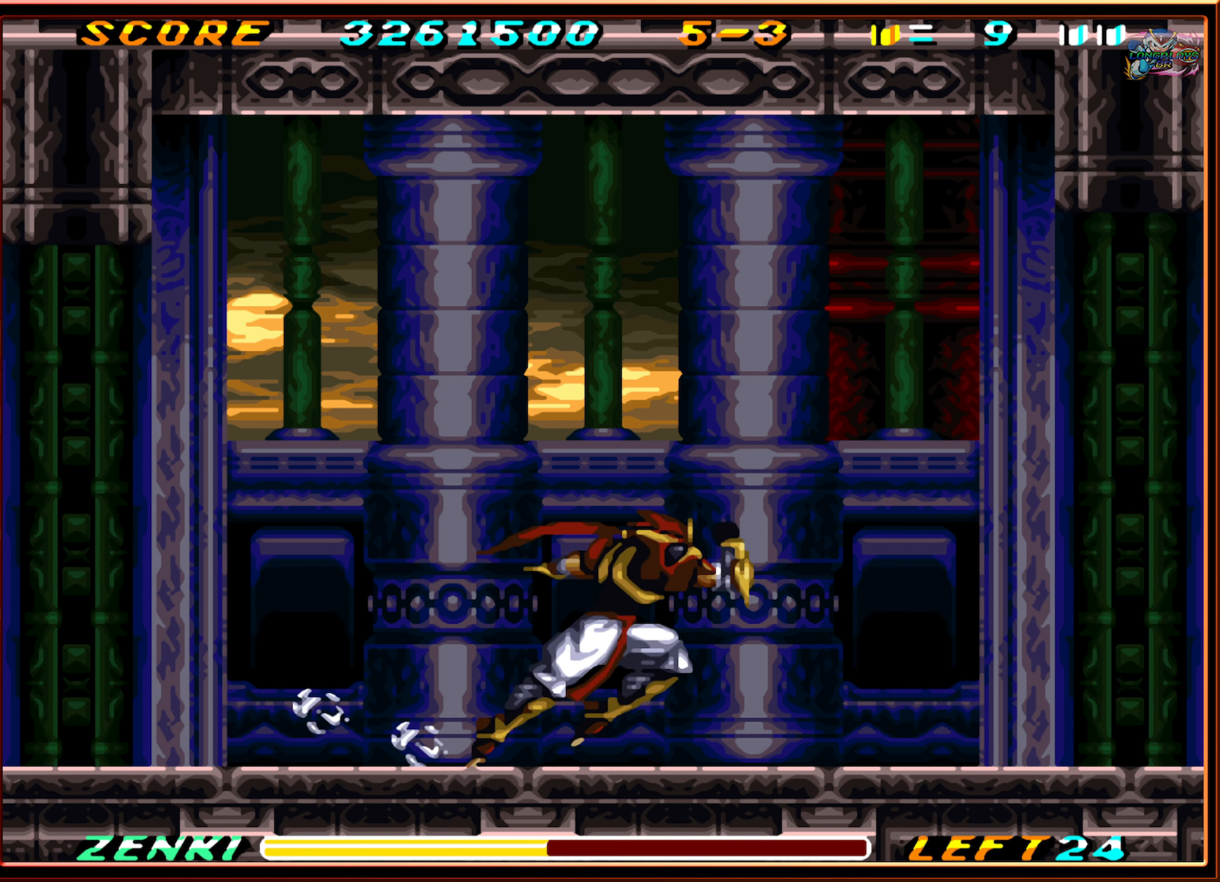
{"buttons": ["DPAD_RIGHT"], "events": []}